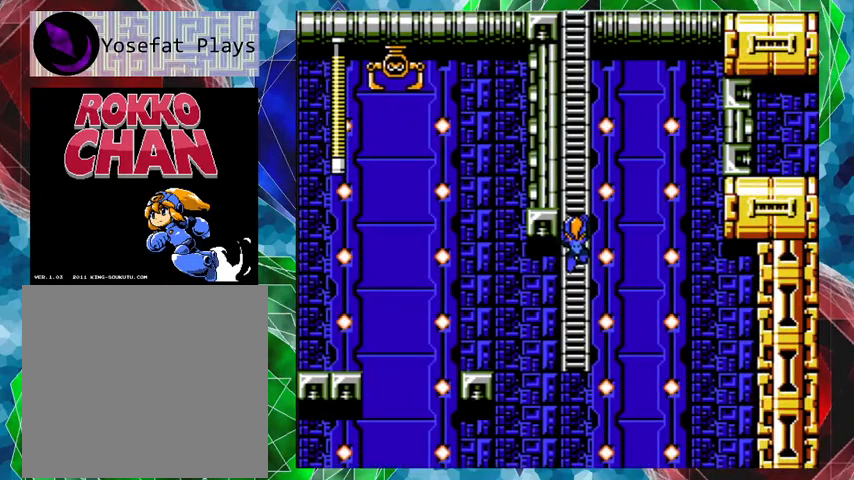
Gameplay with a controller (Nintendo layout); each line is a JSON object with the inputs held at the frame after it. "events" lists button and stick changes between this image and that frame as [ms after this image, input, new state], when the widget could be followed in between. Not read: L3 R3.
{"buttons": ["DPAD_UP"], "left_stick": "left", "right_stick": "center", "events": [[367, "left_stick", "left"]]}
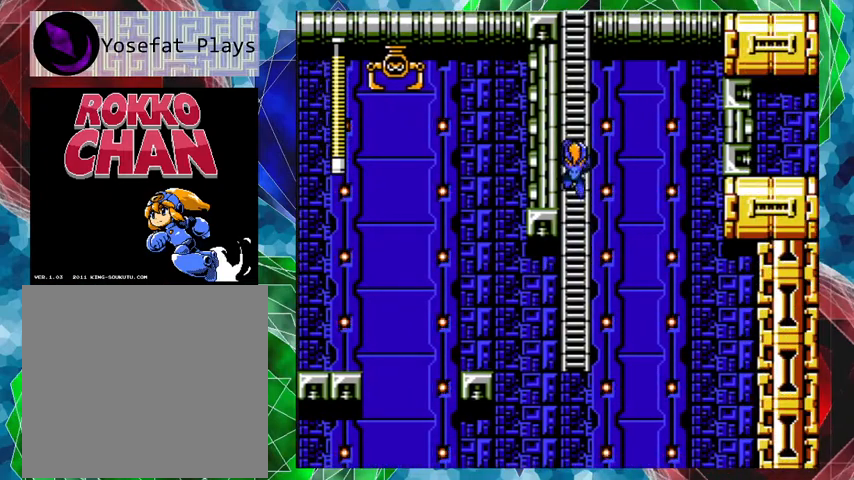
{"buttons": ["DPAD_UP"], "left_stick": "left", "right_stick": "center", "events": []}
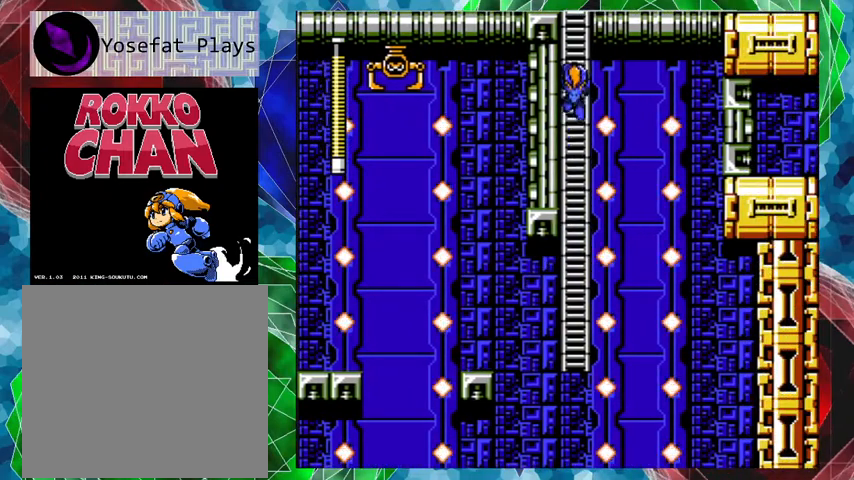
{"buttons": ["DPAD_UP"], "left_stick": "center", "right_stick": "center", "events": [[133, "left_stick", "center"]]}
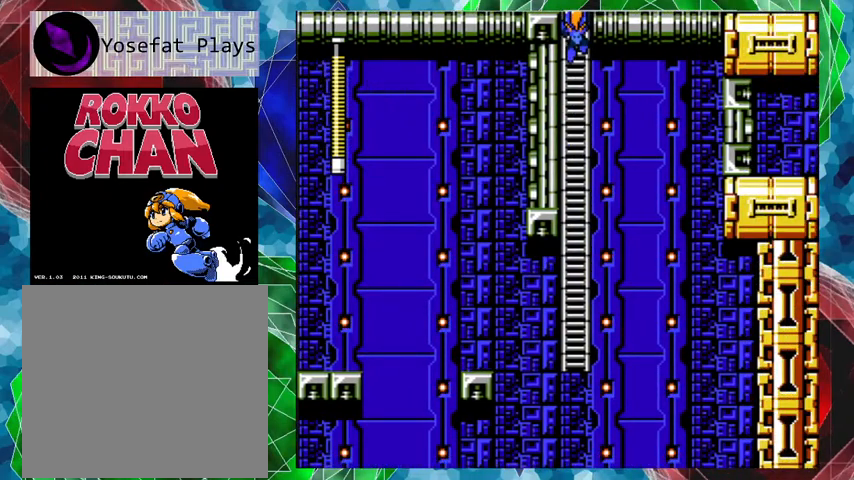
{"buttons": ["DPAD_UP"], "left_stick": "center", "right_stick": "center", "events": []}
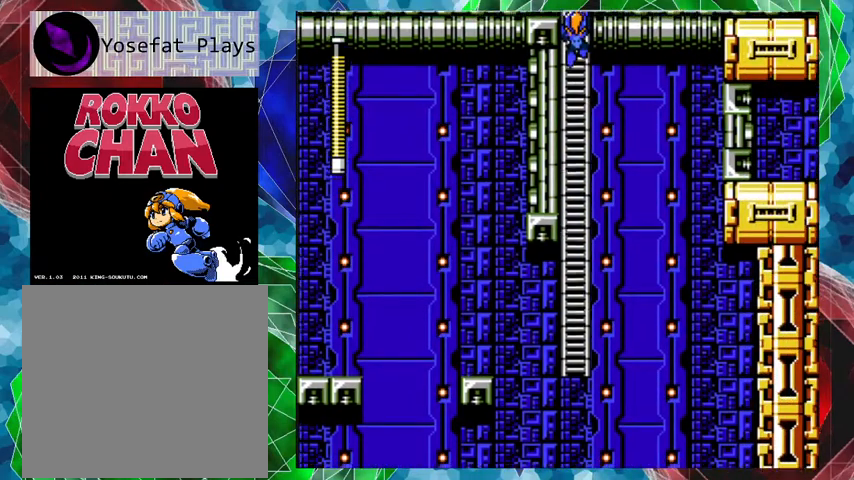
{"buttons": [], "left_stick": "center", "right_stick": "center", "events": [[267, "DPAD_UP", "up"]]}
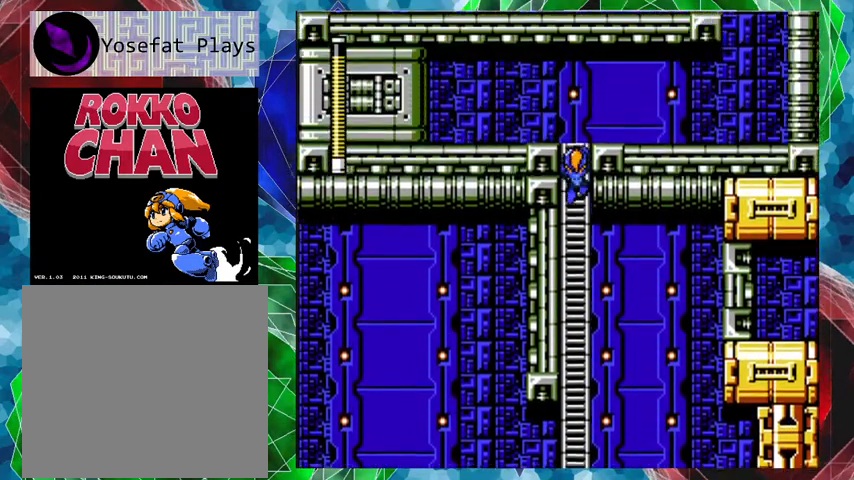
{"buttons": [], "left_stick": "center", "right_stick": "center", "events": []}
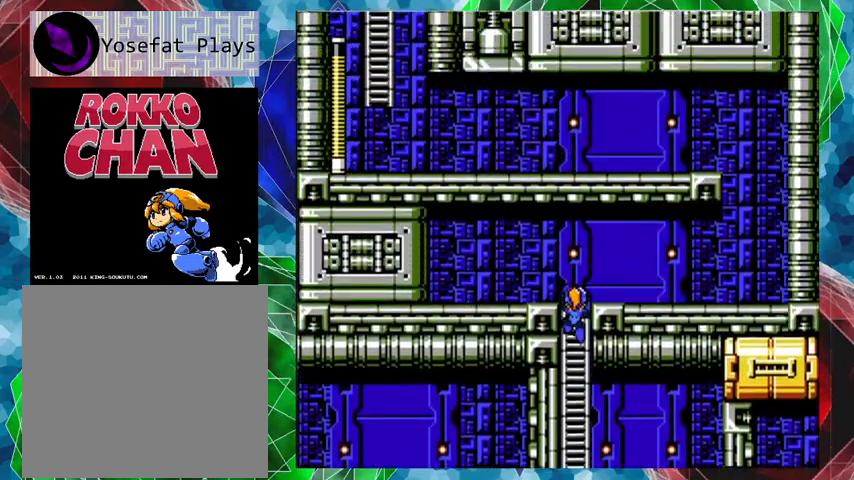
{"buttons": ["DPAD_UP"], "left_stick": "center", "right_stick": "center", "events": [[267, "DPAD_UP", "down"]]}
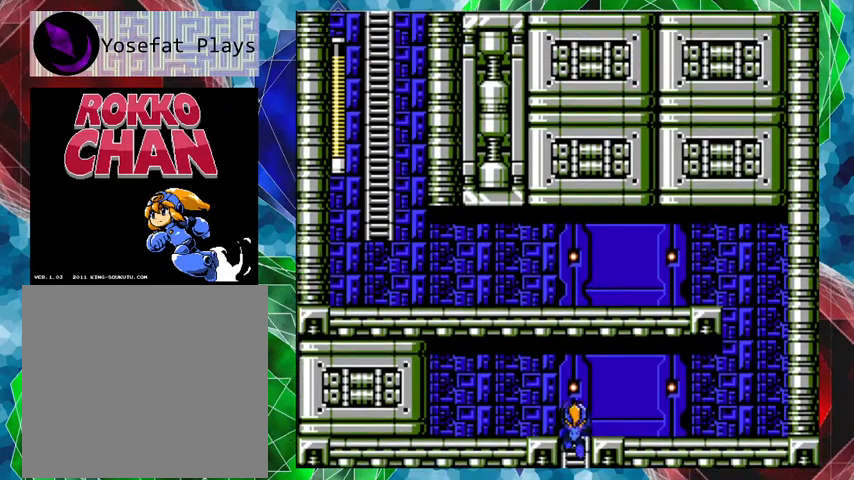
{"buttons": ["DPAD_RIGHT"], "left_stick": "center", "right_stick": "center", "events": [[467, "DPAD_RIGHT", "down"], [467, "DPAD_UP", "up"]]}
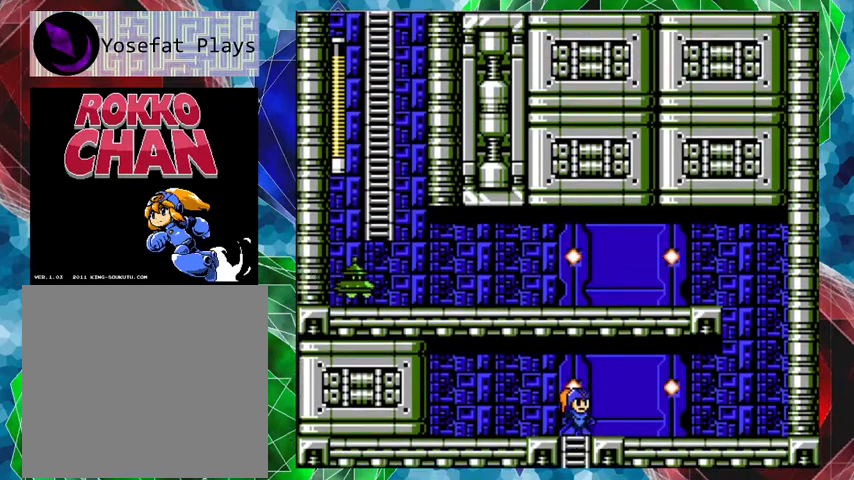
{"buttons": ["A", "DPAD_RIGHT"], "left_stick": "center", "right_stick": "center", "events": [[100, "A", "down"]]}
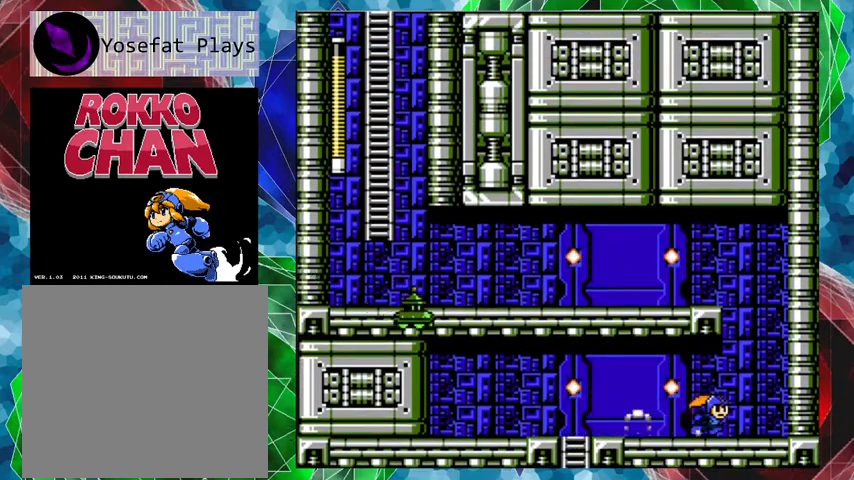
{"buttons": [], "left_stick": "center", "right_stick": "center", "events": [[133, "A", "up"], [233, "B", "down"], [267, "DPAD_RIGHT", "up"], [267, "DPAD_UP", "down"], [300, "DPAD_LEFT", "down"], [300, "DPAD_UP", "up"], [400, "DPAD_LEFT", "up"], [400, "Y", "down"], [400, "right_stick", "left"], [467, "B", "up"], [467, "right_stick", "center"], [500, "Y", "up"]]}
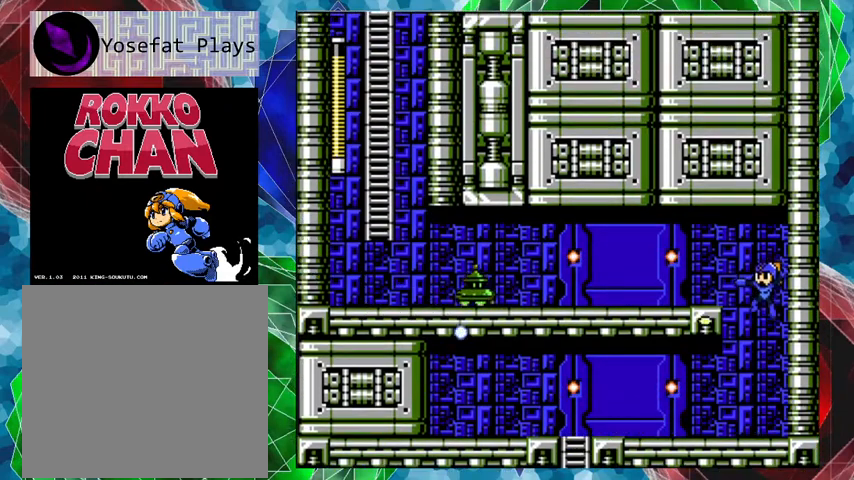
{"buttons": ["Y"], "left_stick": "center", "right_stick": "center", "events": [[100, "Y", "down"], [167, "Y", "up"], [233, "Y", "down"], [300, "Y", "up"], [367, "Y", "down"], [433, "Y", "up"], [500, "Y", "down"]]}
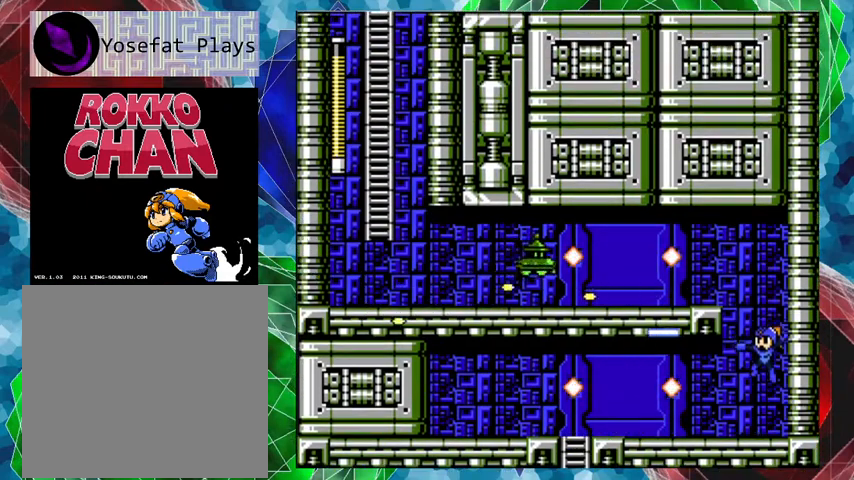
{"buttons": ["B"], "left_stick": "center", "right_stick": "center", "events": [[100, "Y", "up"], [467, "B", "down"]]}
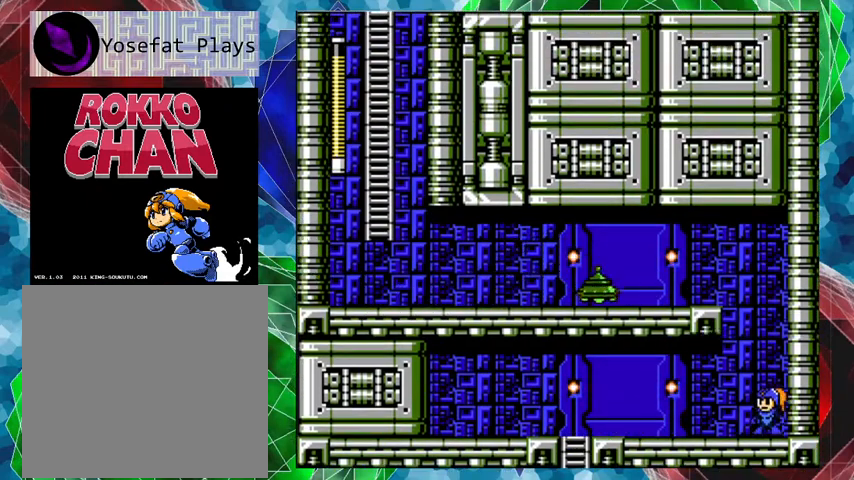
{"buttons": ["Y"], "left_stick": "center", "right_stick": "center", "events": [[133, "Y", "down"], [200, "B", "up"], [233, "Y", "up"], [300, "Y", "down"], [400, "Y", "up"], [467, "Y", "down"]]}
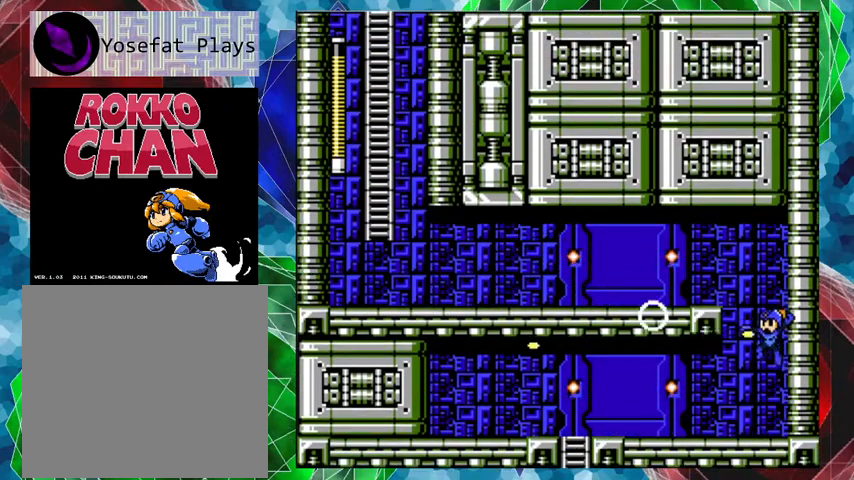
{"buttons": ["B"], "left_stick": "center", "right_stick": "center", "events": [[33, "Y", "up"], [67, "Y", "down"], [167, "Y", "up"], [400, "B", "down"]]}
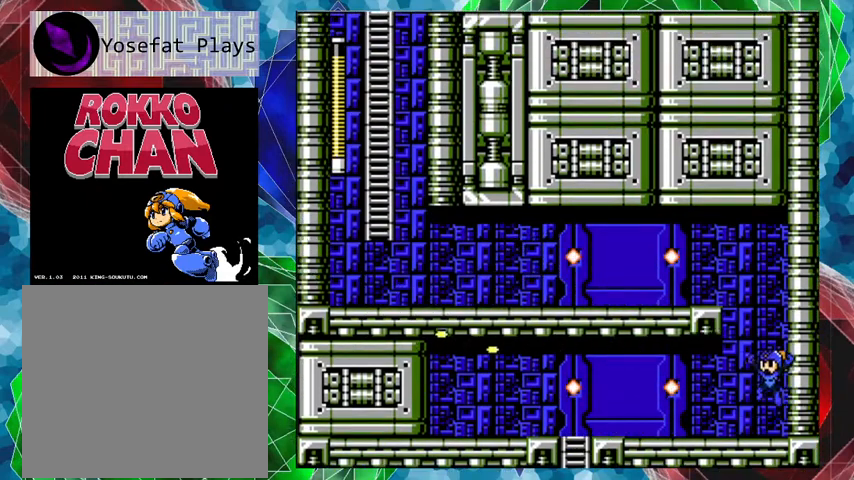
{"buttons": ["B", "DPAD_LEFT"], "left_stick": "center", "right_stick": "center", "events": [[133, "DPAD_LEFT", "down"]]}
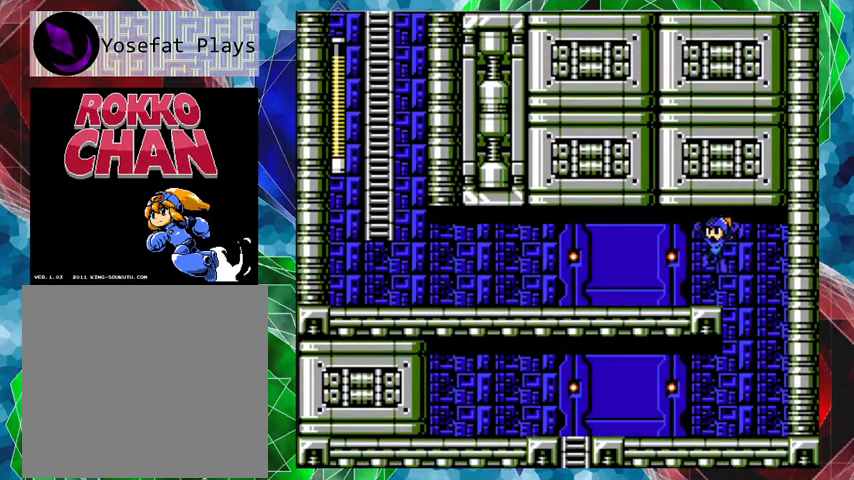
{"buttons": ["DPAD_LEFT"], "left_stick": "center", "right_stick": "center", "events": [[33, "B", "up"]]}
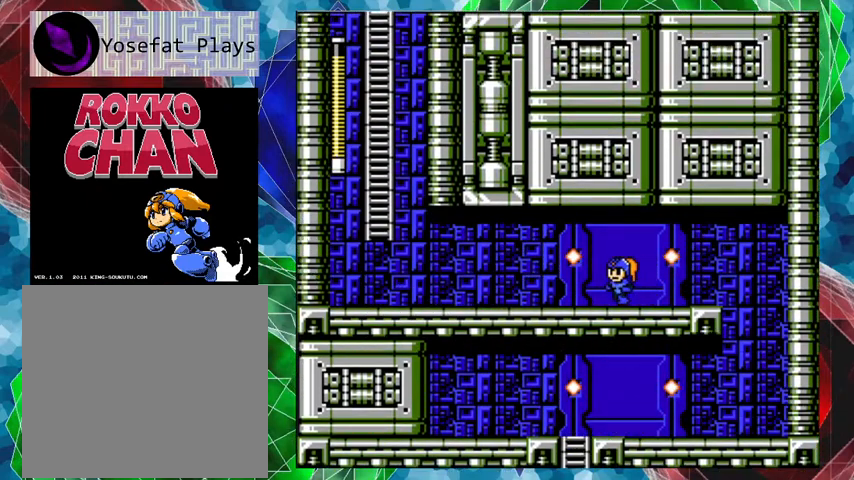
{"buttons": ["A", "DPAD_LEFT"], "left_stick": "center", "right_stick": "center", "events": [[33, "A", "down"]]}
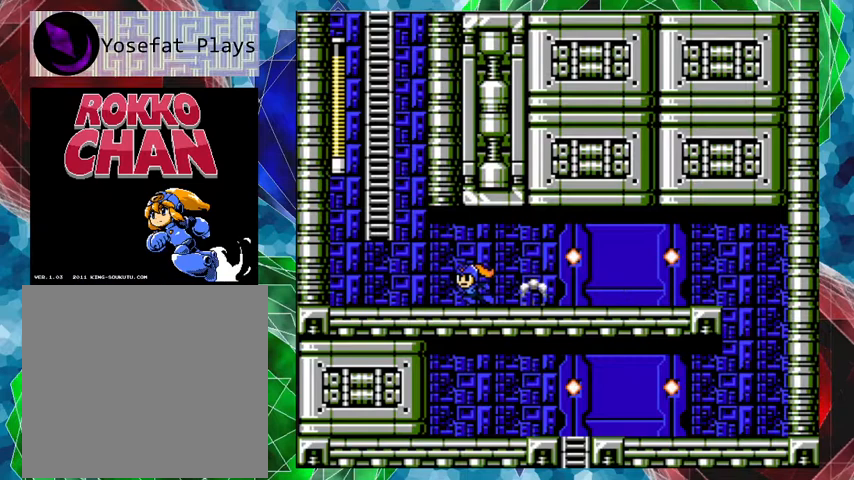
{"buttons": [], "left_stick": "center", "right_stick": "center", "events": [[33, "A", "up"], [300, "DPAD_LEFT", "up"]]}
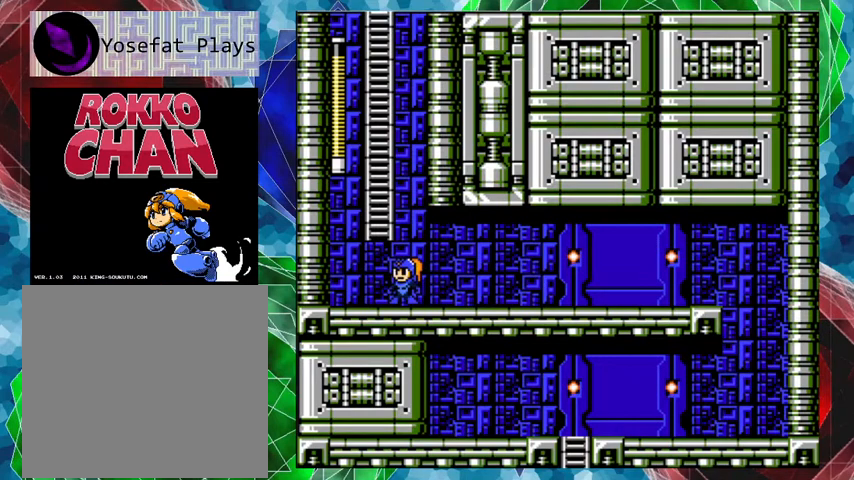
{"buttons": ["B"], "left_stick": "center", "right_stick": "center", "events": [[33, "DPAD_LEFT", "down"], [267, "DPAD_LEFT", "up"], [333, "B", "down"]]}
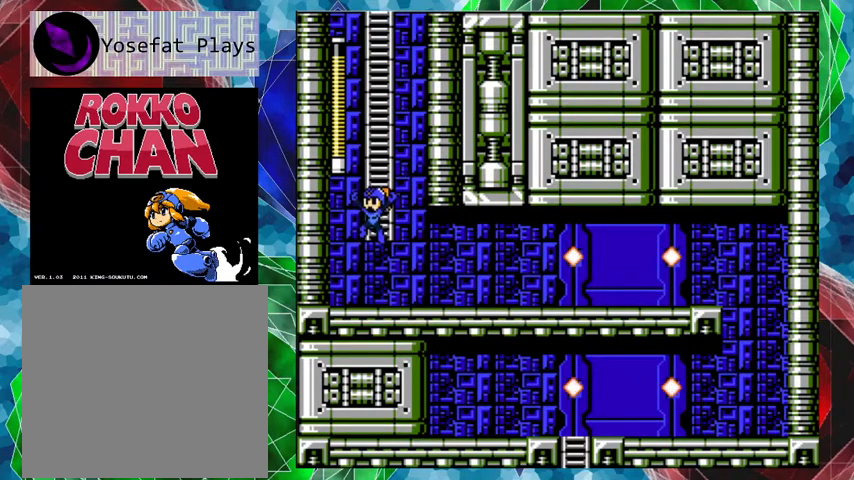
{"buttons": ["DPAD_UP"], "left_stick": "center", "right_stick": "center", "events": [[400, "DPAD_UP", "down"], [467, "B", "up"]]}
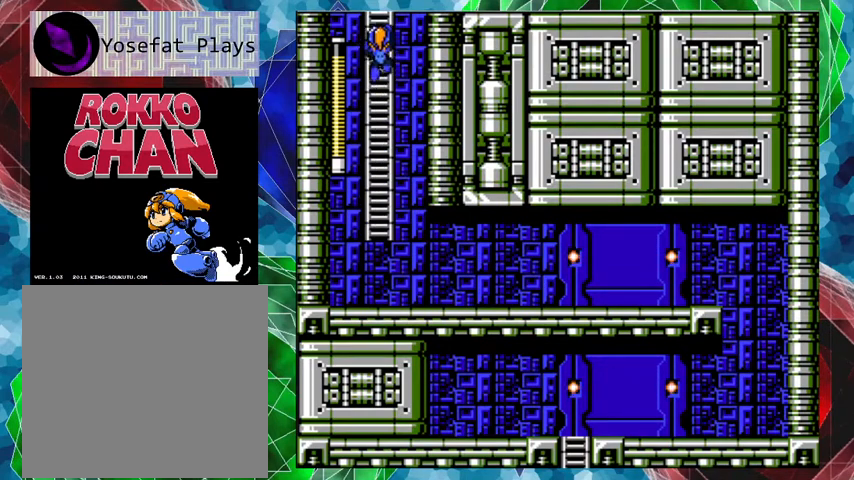
{"buttons": ["DPAD_UP"], "left_stick": "center", "right_stick": "center", "events": []}
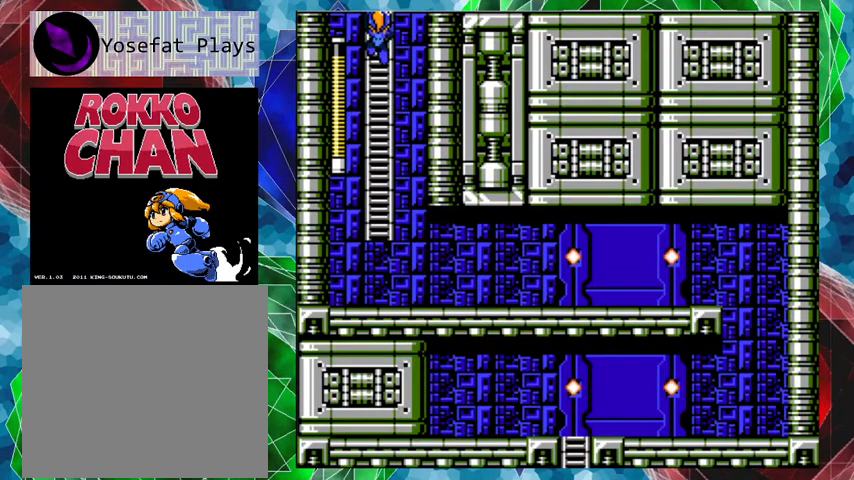
{"buttons": [], "left_stick": "center", "right_stick": "center", "events": [[467, "DPAD_UP", "up"]]}
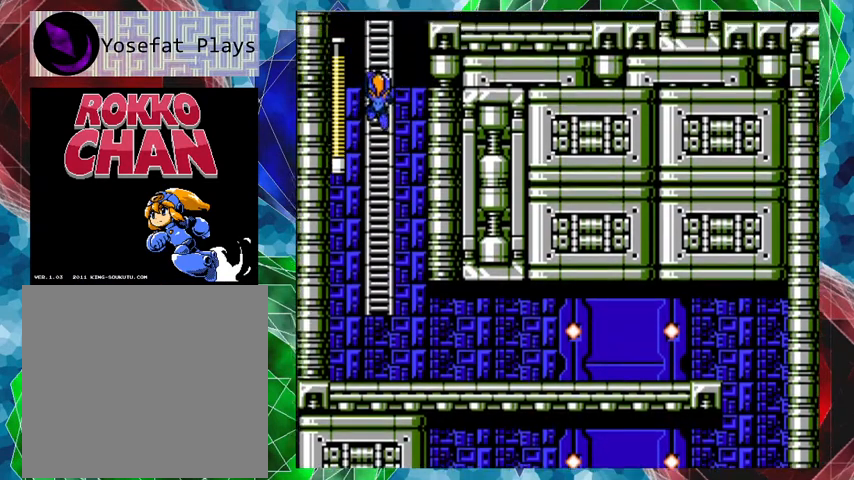
{"buttons": [], "left_stick": "center", "right_stick": "center", "events": []}
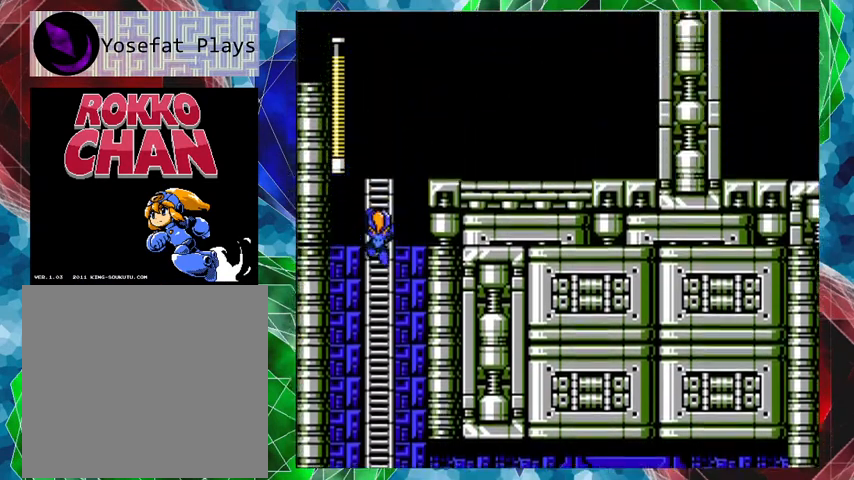
{"buttons": ["DPAD_UP"], "left_stick": "center", "right_stick": "center", "events": [[467, "DPAD_UP", "down"]]}
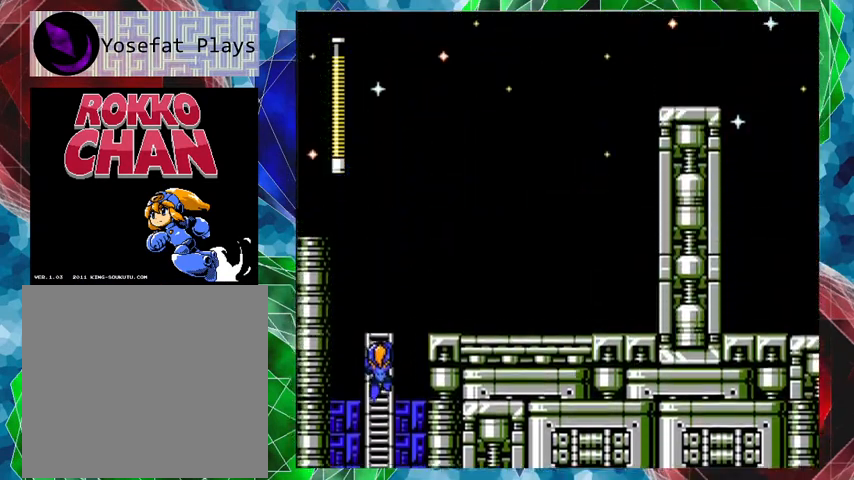
{"buttons": ["DPAD_UP"], "left_stick": "center", "right_stick": "center", "events": []}
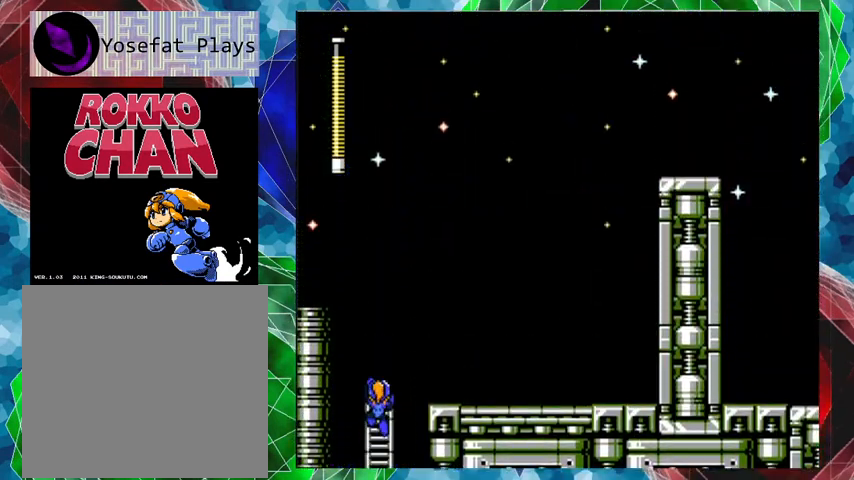
{"buttons": ["DPAD_UP"], "left_stick": "center", "right_stick": "center", "events": []}
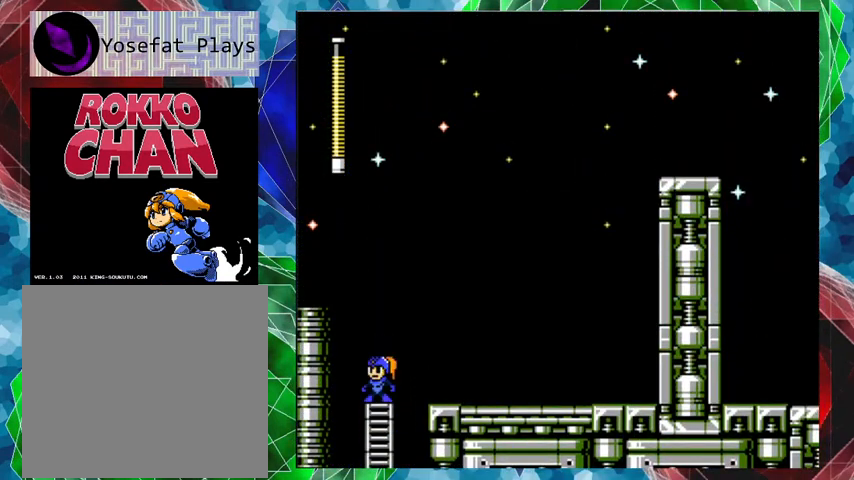
{"buttons": ["B"], "left_stick": "center", "right_stick": "center", "events": [[33, "DPAD_UP", "up"], [200, "B", "down"]]}
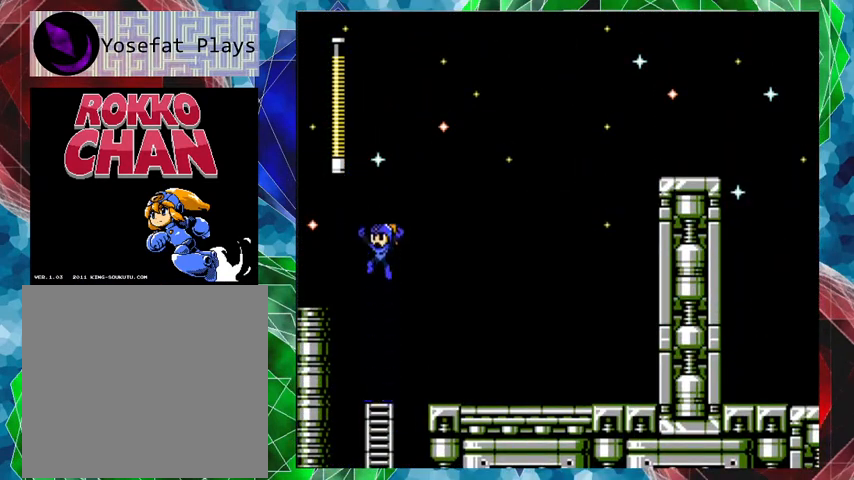
{"buttons": ["B", "Y", "DPAD_RIGHT"], "left_stick": "center", "right_stick": "center", "events": [[67, "DPAD_RIGHT", "down"], [500, "Y", "down"]]}
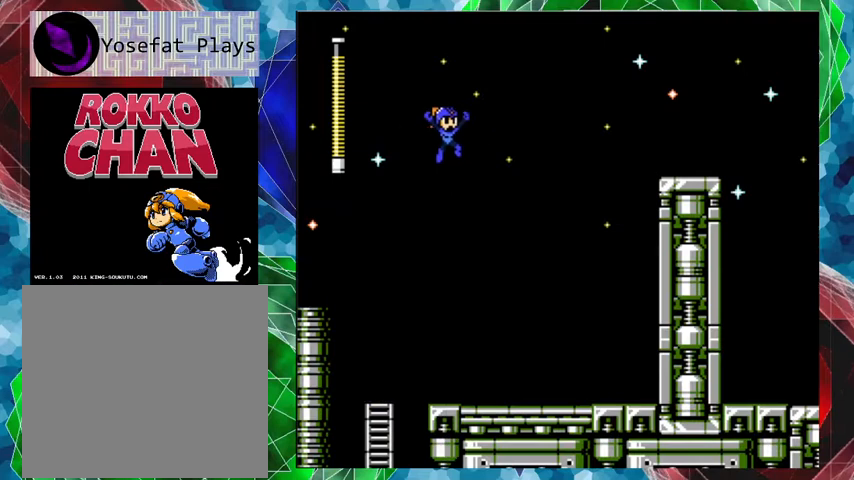
{"buttons": ["Y", "DPAD_RIGHT"], "left_stick": "center", "right_stick": "center", "events": [[133, "B", "up"], [300, "Y", "up"], [367, "Y", "down"], [433, "Y", "up"], [500, "Y", "down"]]}
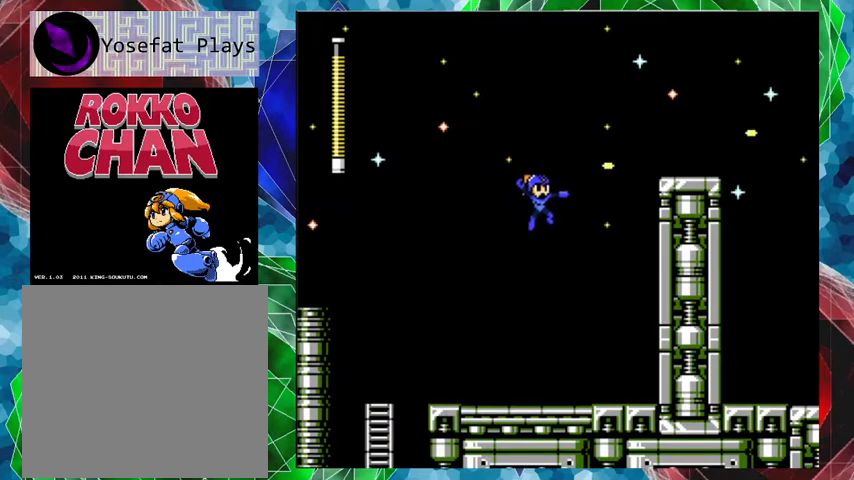
{"buttons": ["DPAD_RIGHT"], "left_stick": "center", "right_stick": "center", "events": [[100, "Y", "up"], [167, "Y", "down"], [267, "Y", "up"]]}